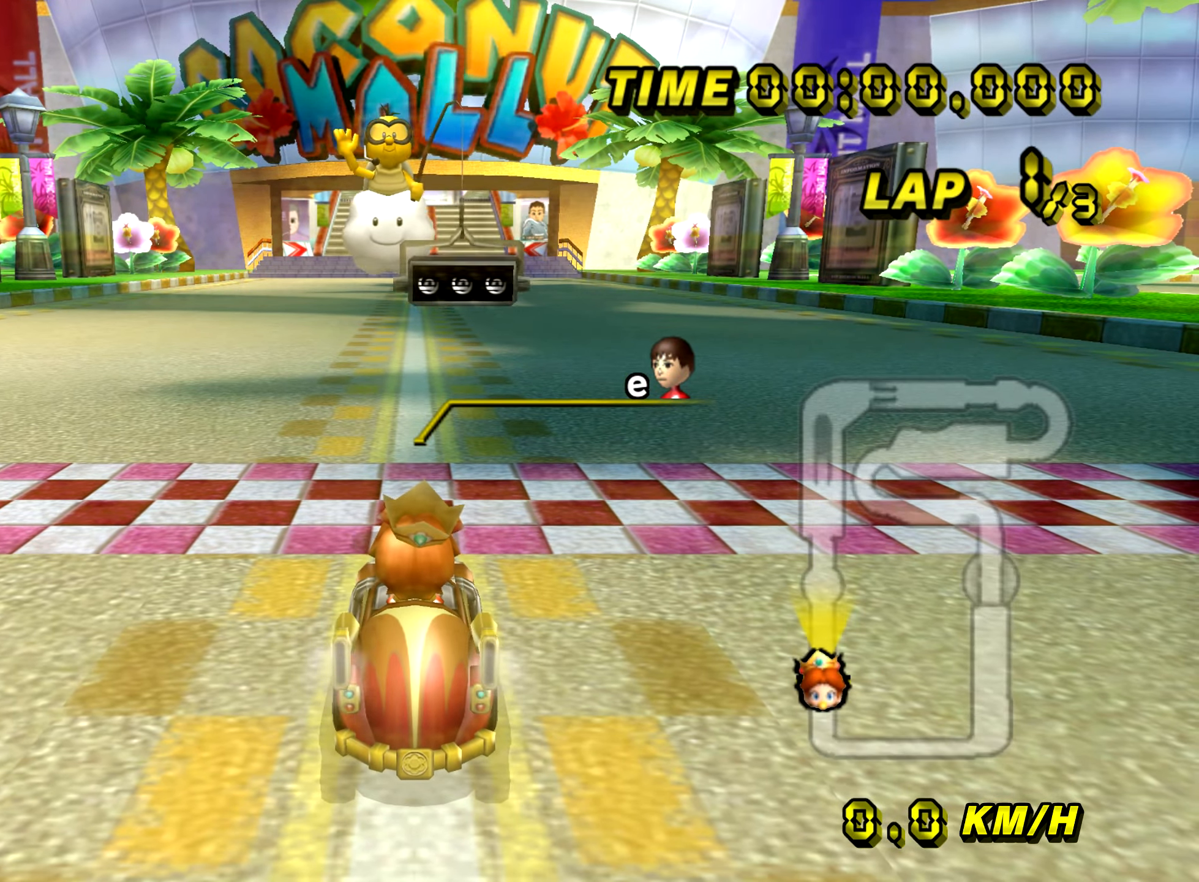
Gameplay with a controller (Nintendo layout); each line is a JSON object with the inputs held at the frame after it. "events" lists button and stick changes between this image and that frame as [ms after this image, input, new state], when the widget could be followed in between. Not read: B L3 R3 X Y Z.
{"buttons": [], "left_stick": "center", "events": []}
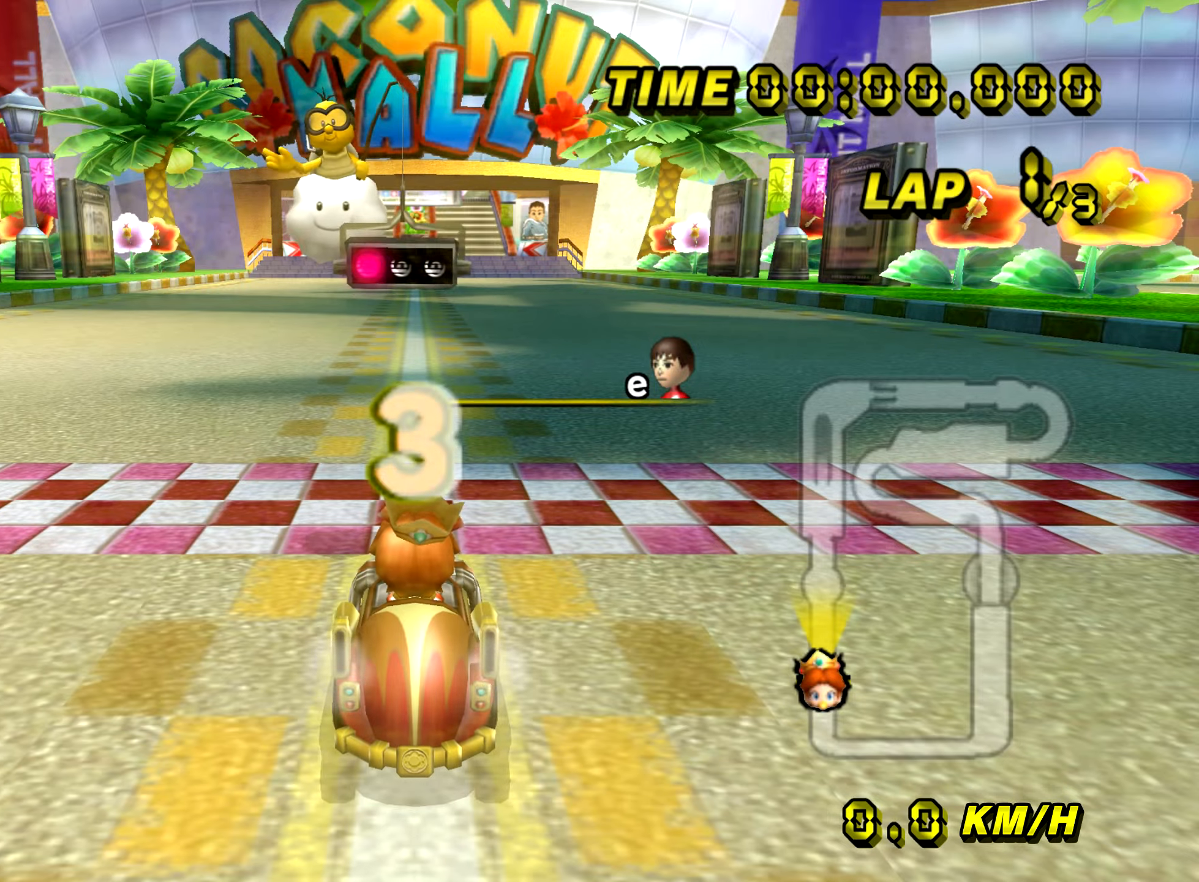
{"buttons": [], "left_stick": "center", "events": []}
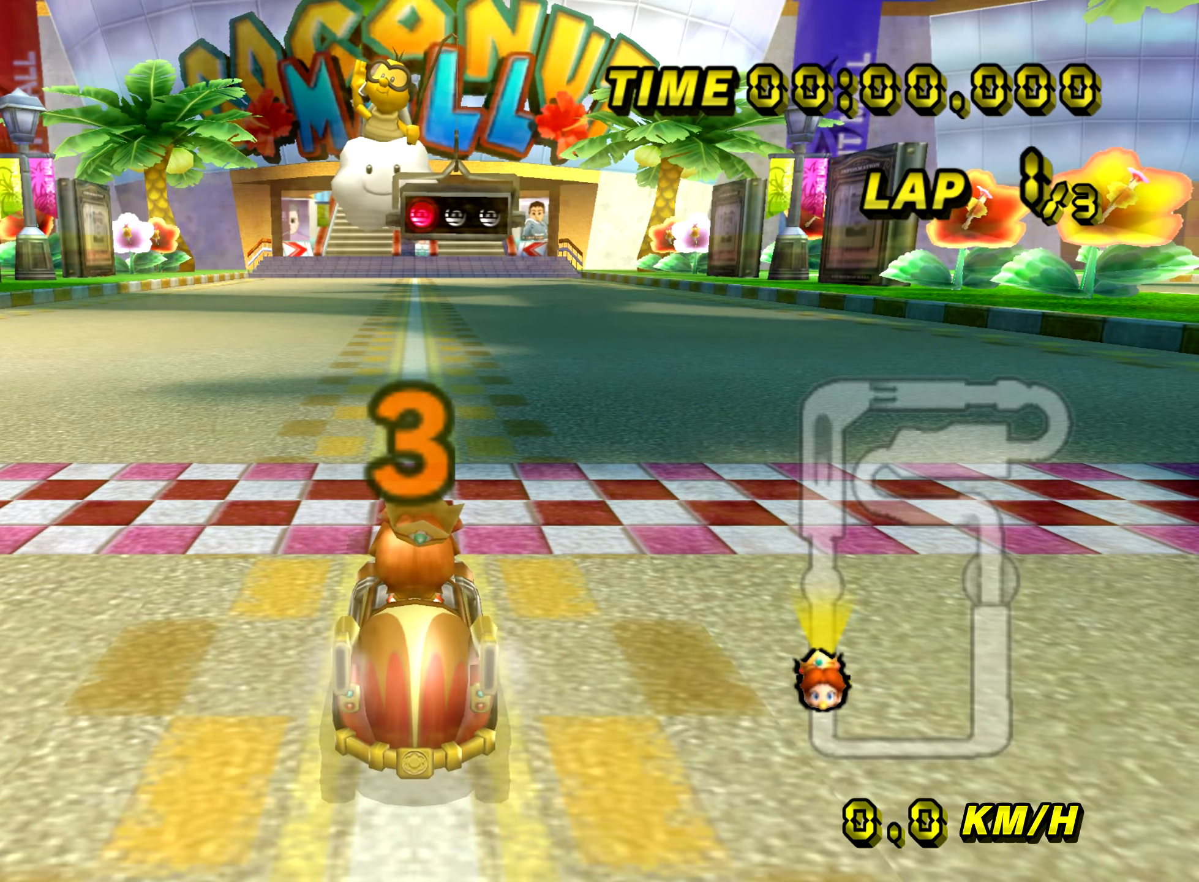
{"buttons": [], "left_stick": "center", "events": []}
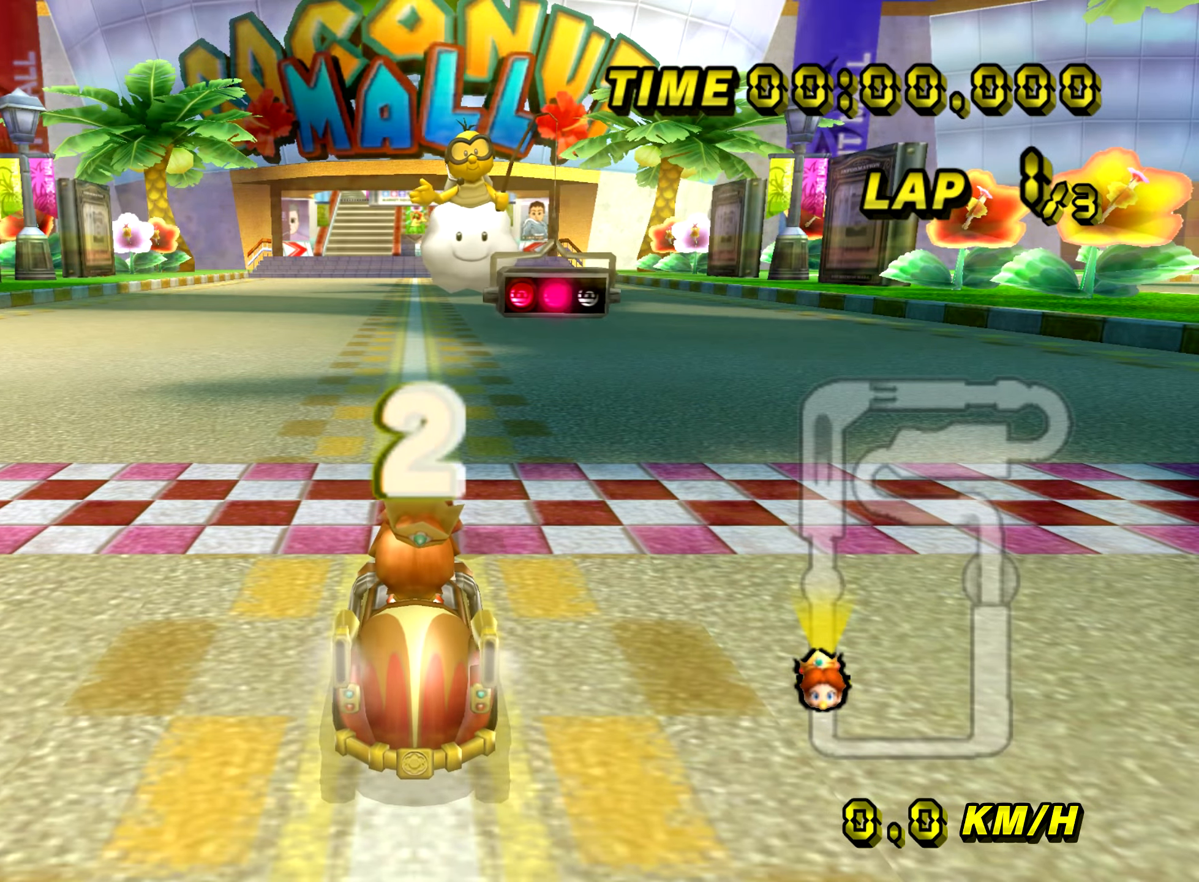
{"buttons": ["A"], "left_stick": "center", "events": [[200, "A", "down"]]}
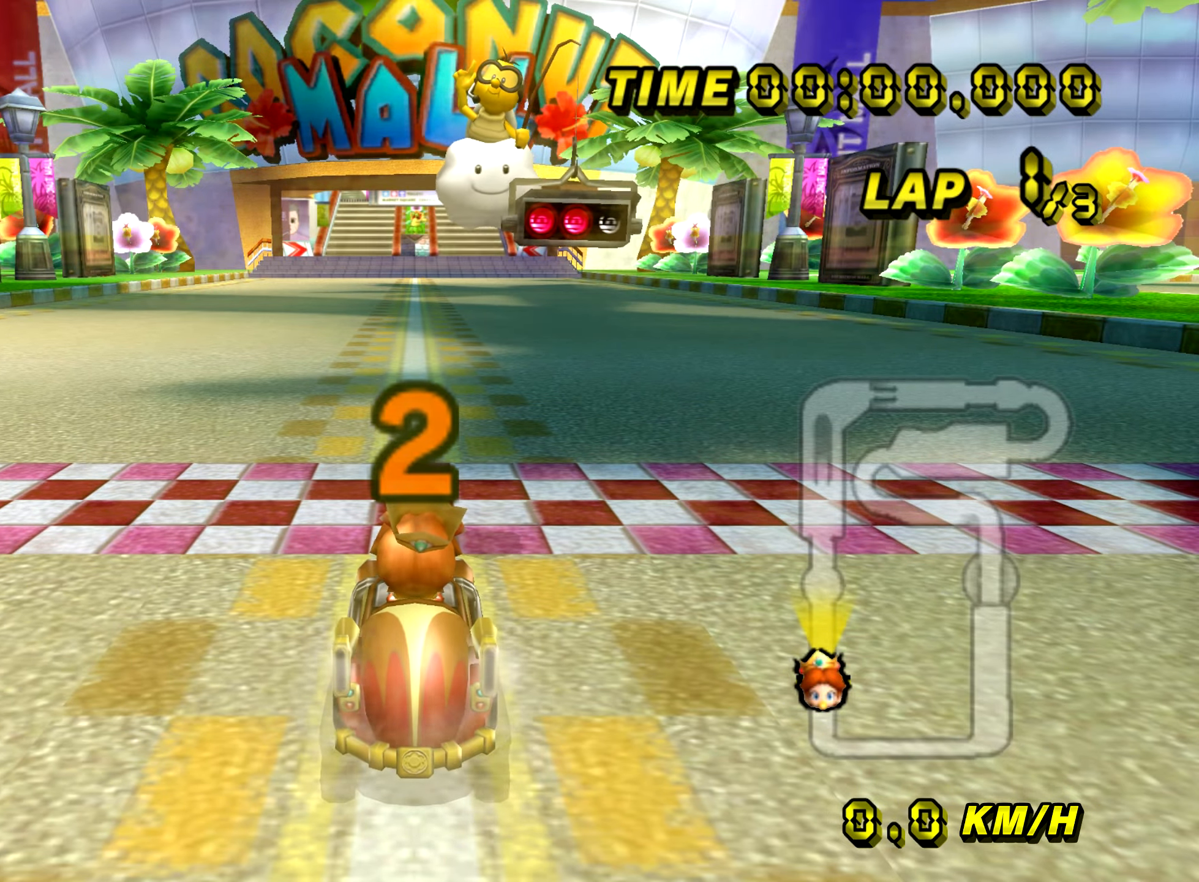
{"buttons": ["A"], "left_stick": "center", "events": []}
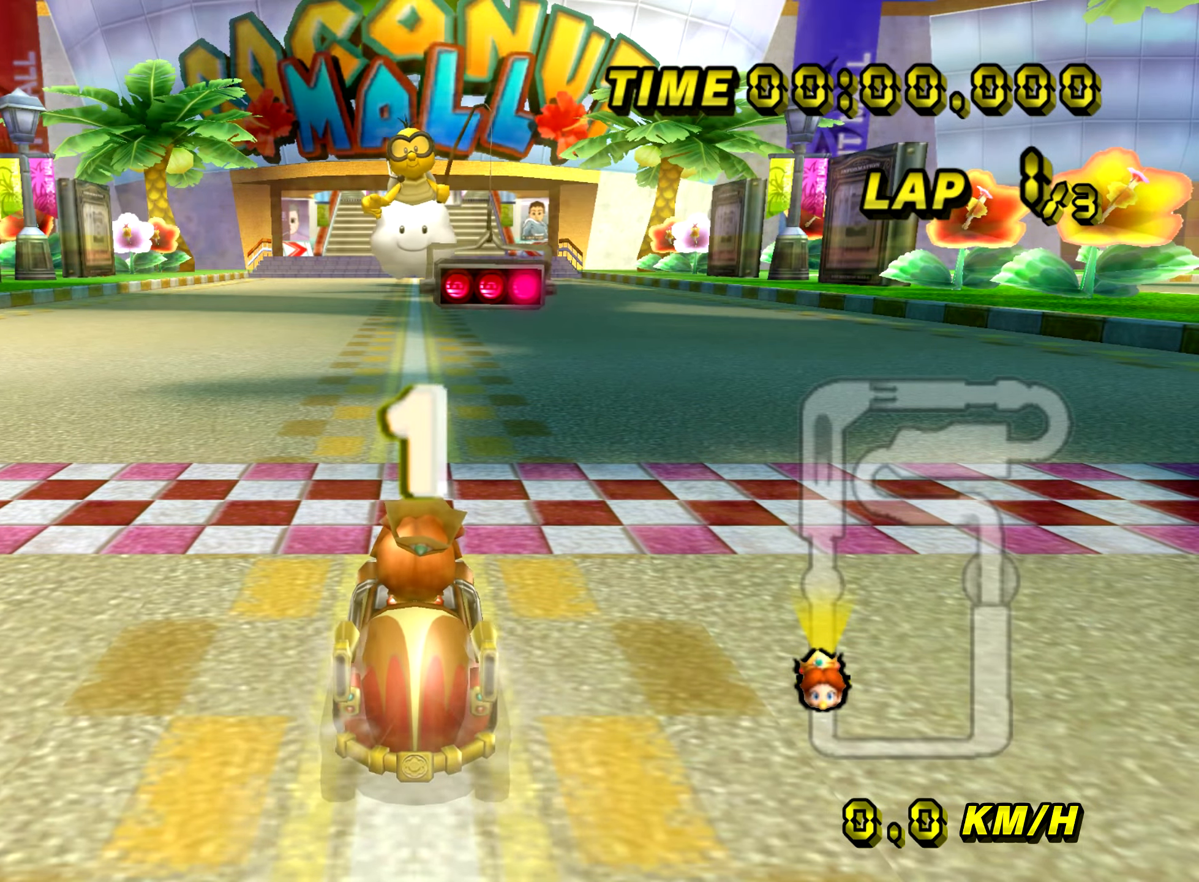
{"buttons": ["A"], "left_stick": "center", "events": []}
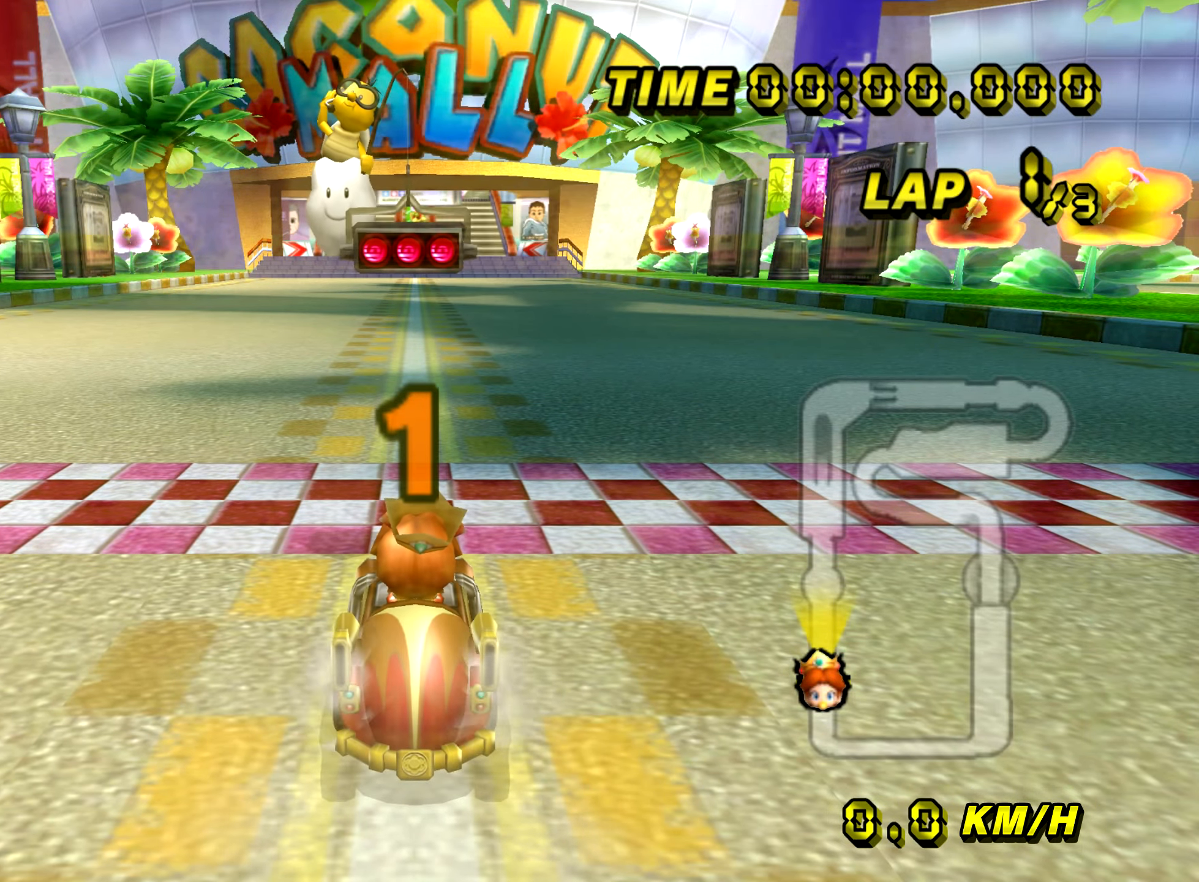
{"buttons": ["A"], "left_stick": "center", "events": []}
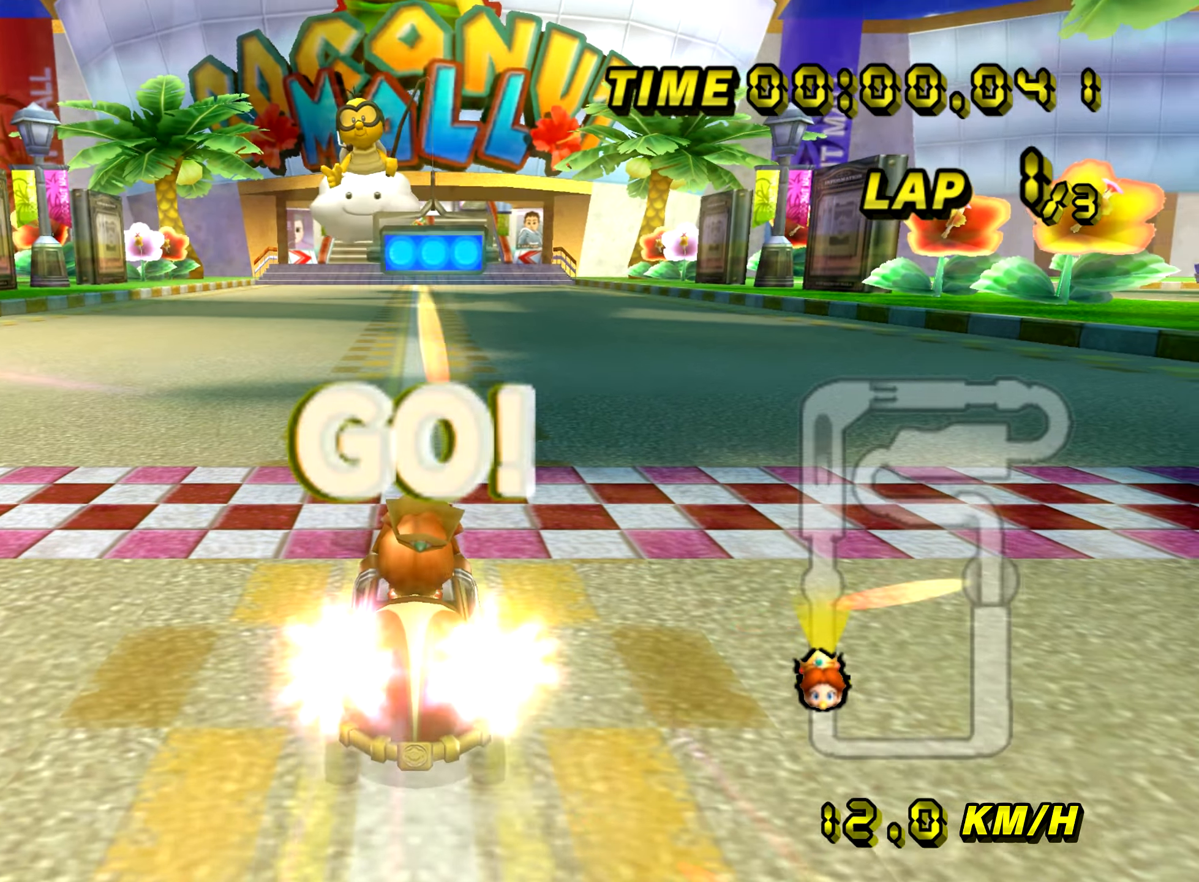
{"buttons": ["A"], "left_stick": "center", "events": [[250, "left_stick", "right"], [317, "left_stick", "center"]]}
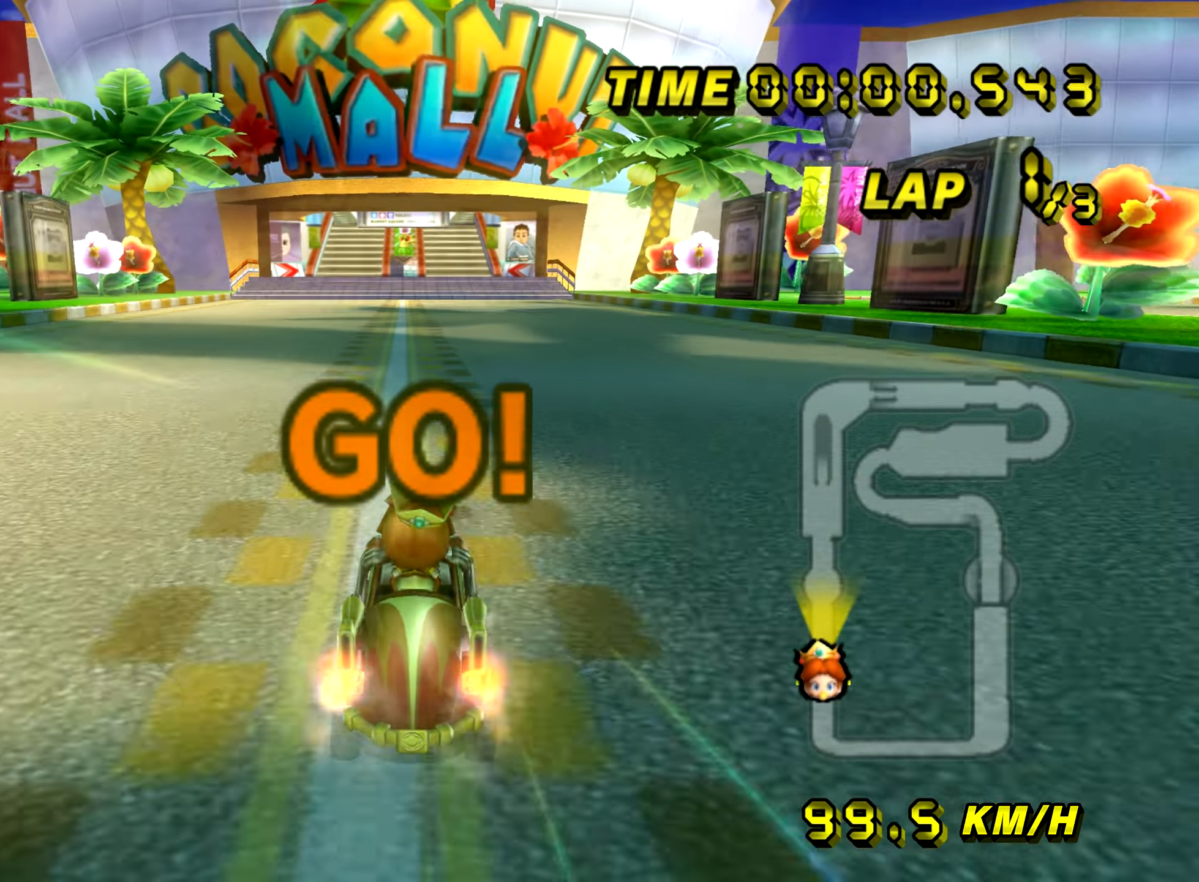
{"buttons": ["A", "R1"], "left_stick": "up-right", "events": [[250, "R1", "down"], [250, "left_stick", "up-right"]]}
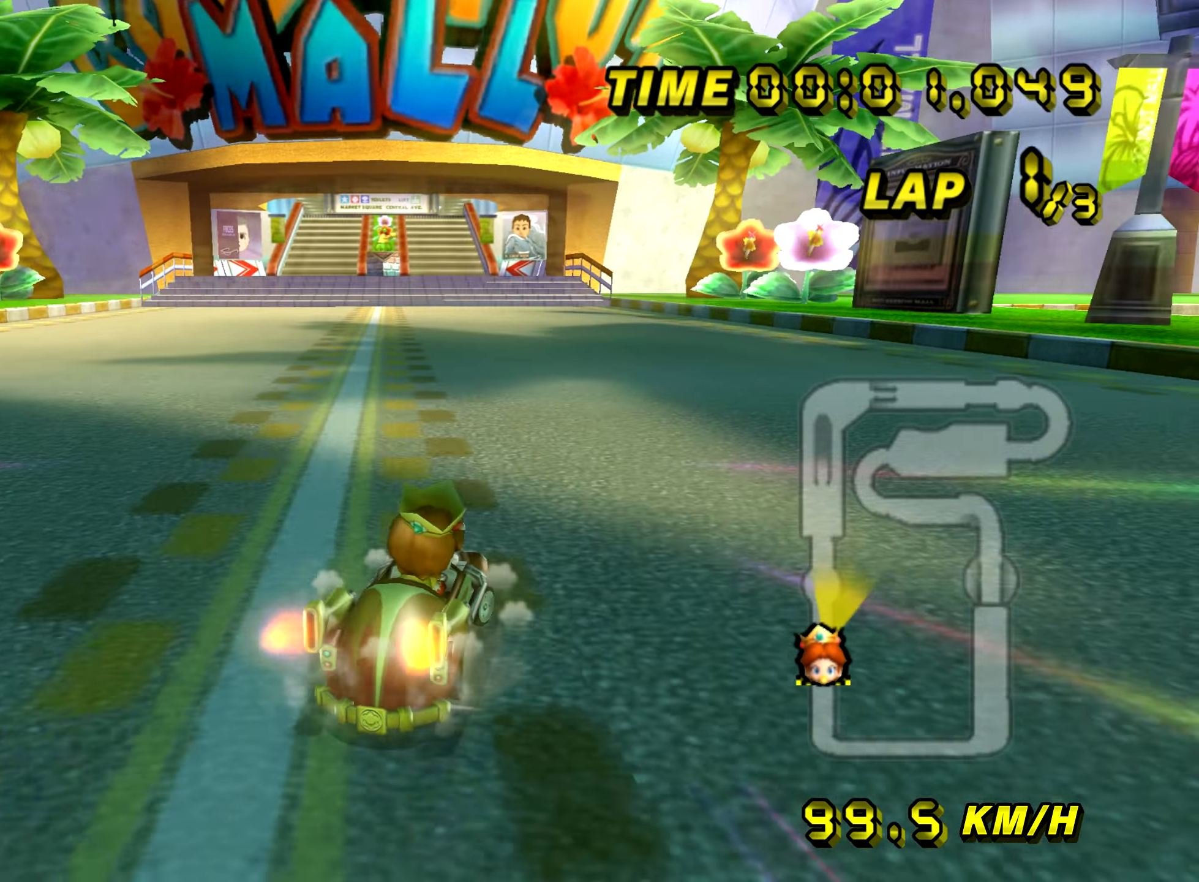
{"buttons": ["A", "R1"], "left_stick": "up-left", "events": [[233, "R1", "up"], [250, "left_stick", "center"], [283, "R1", "down"], [467, "left_stick", "up-left"]]}
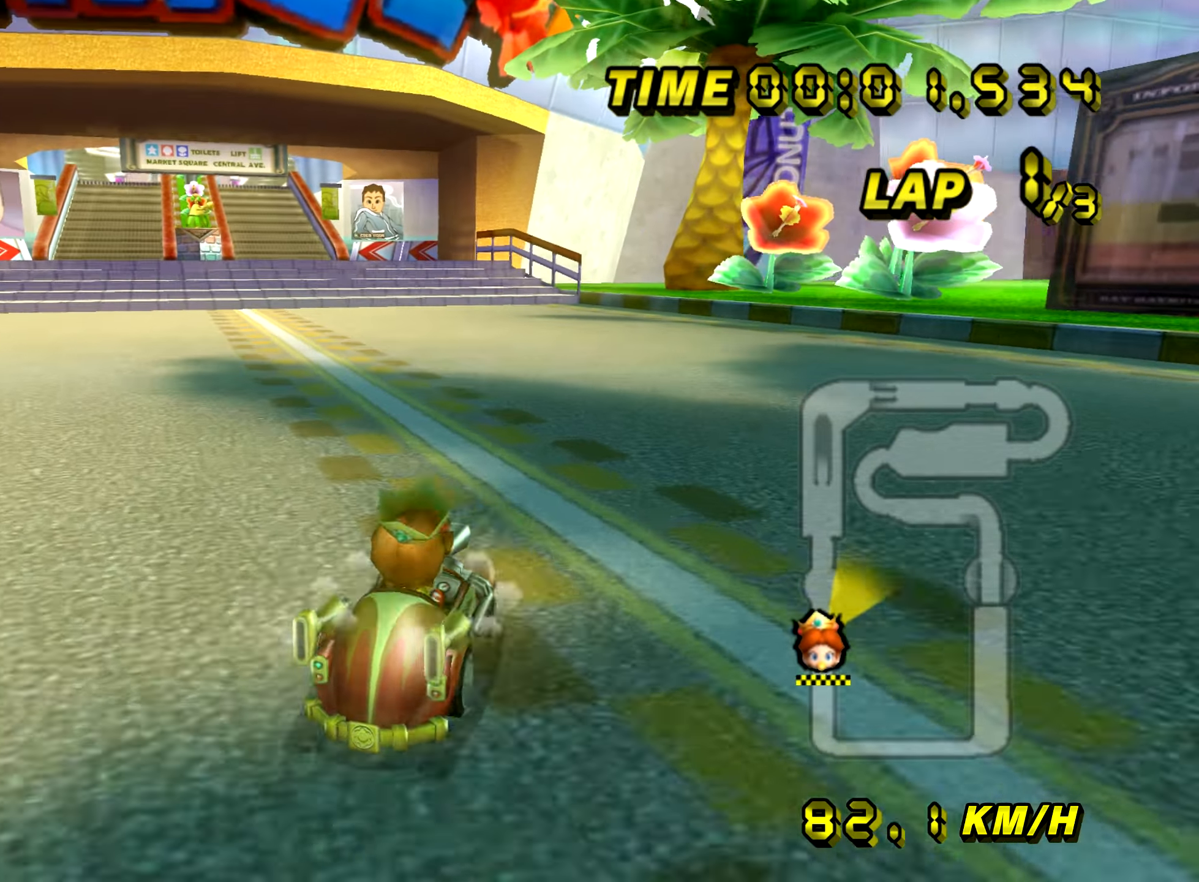
{"buttons": ["A", "R1"], "left_stick": "up-left", "events": []}
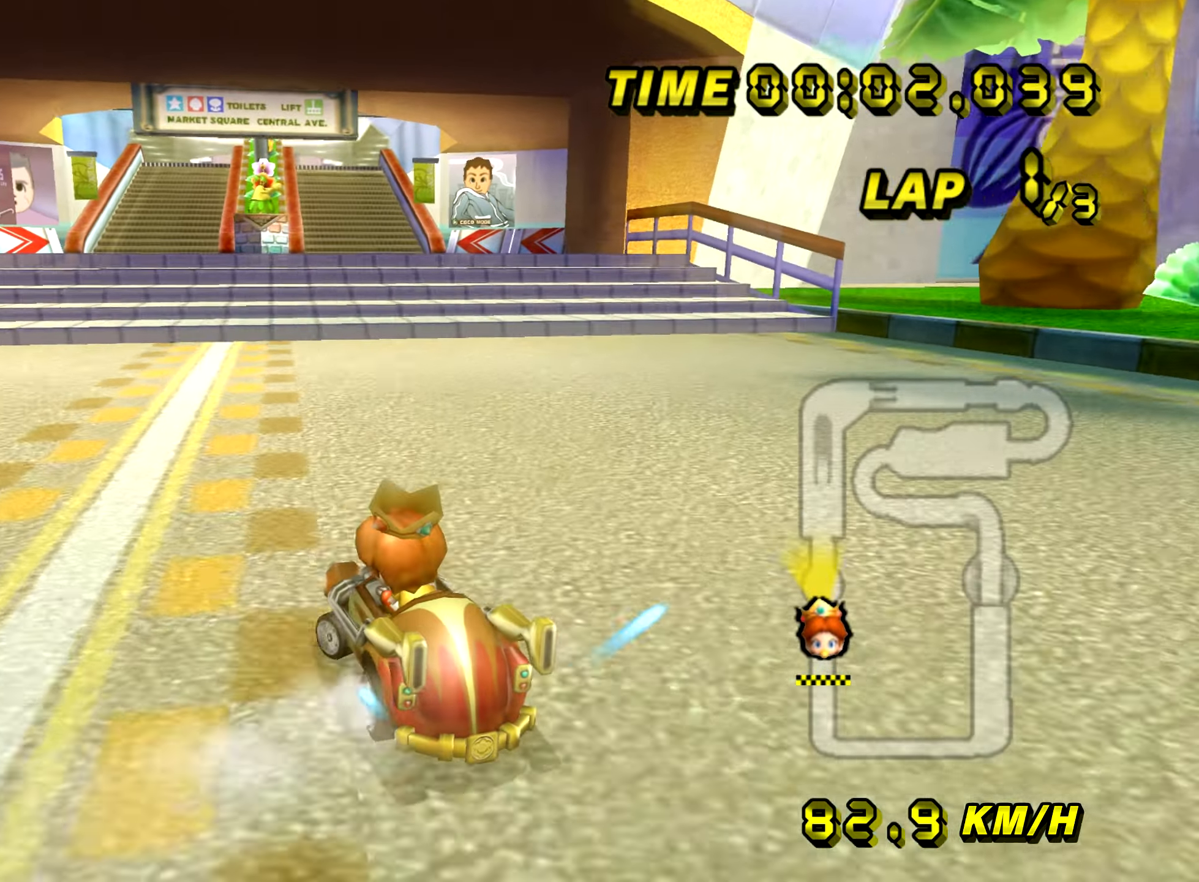
{"buttons": ["A", "R1"], "left_stick": "right", "events": [[200, "left_stick", "right"]]}
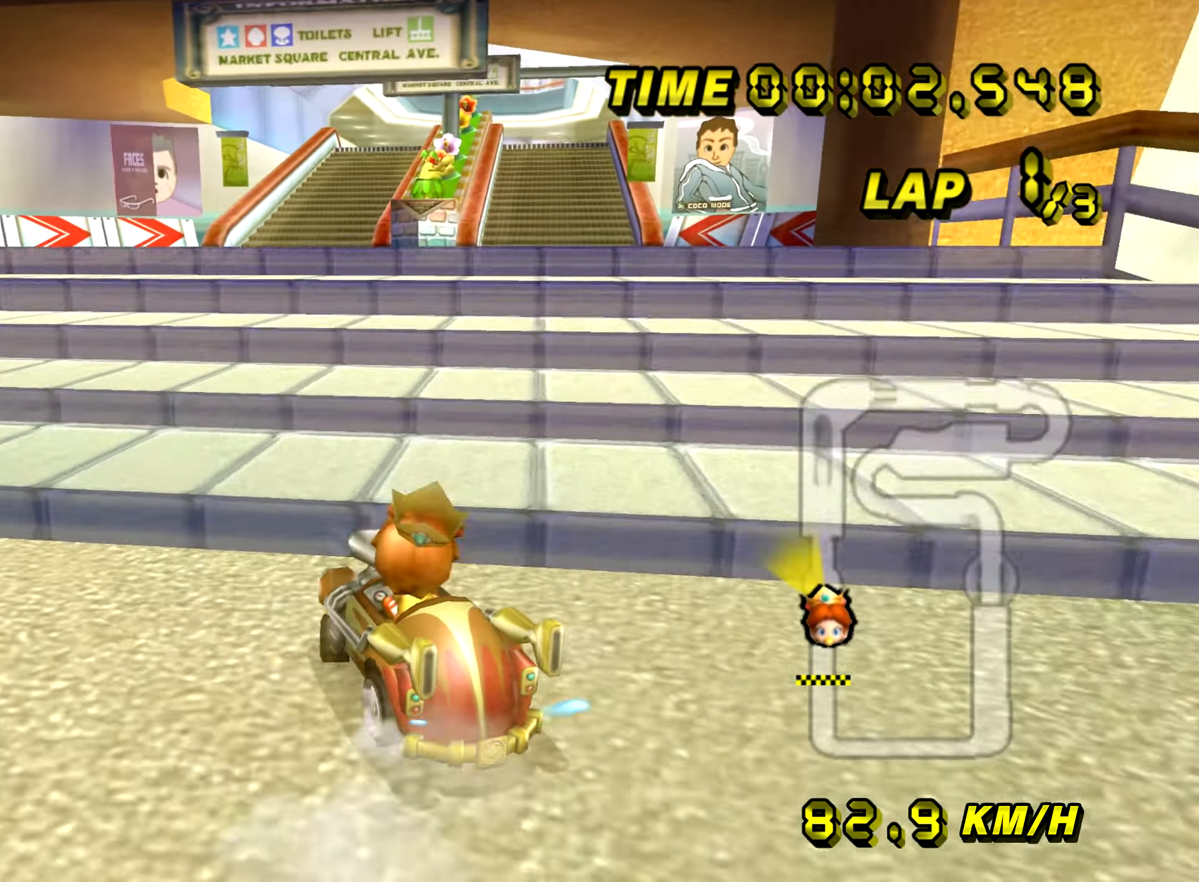
{"buttons": ["A"], "left_stick": "right", "events": [[417, "R1", "up"]]}
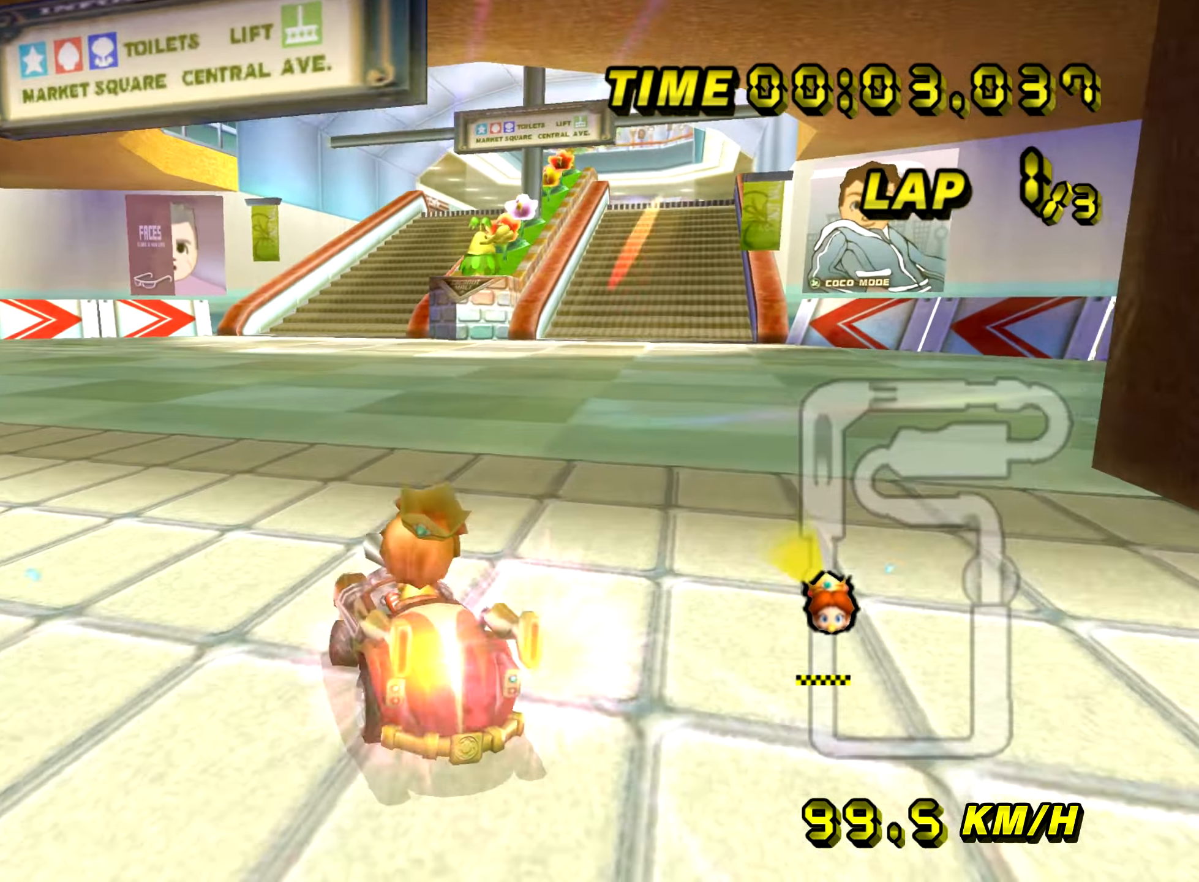
{"buttons": ["A", "R1"], "left_stick": "up-right", "events": [[50, "R1", "down"], [484, "left_stick", "up-right"]]}
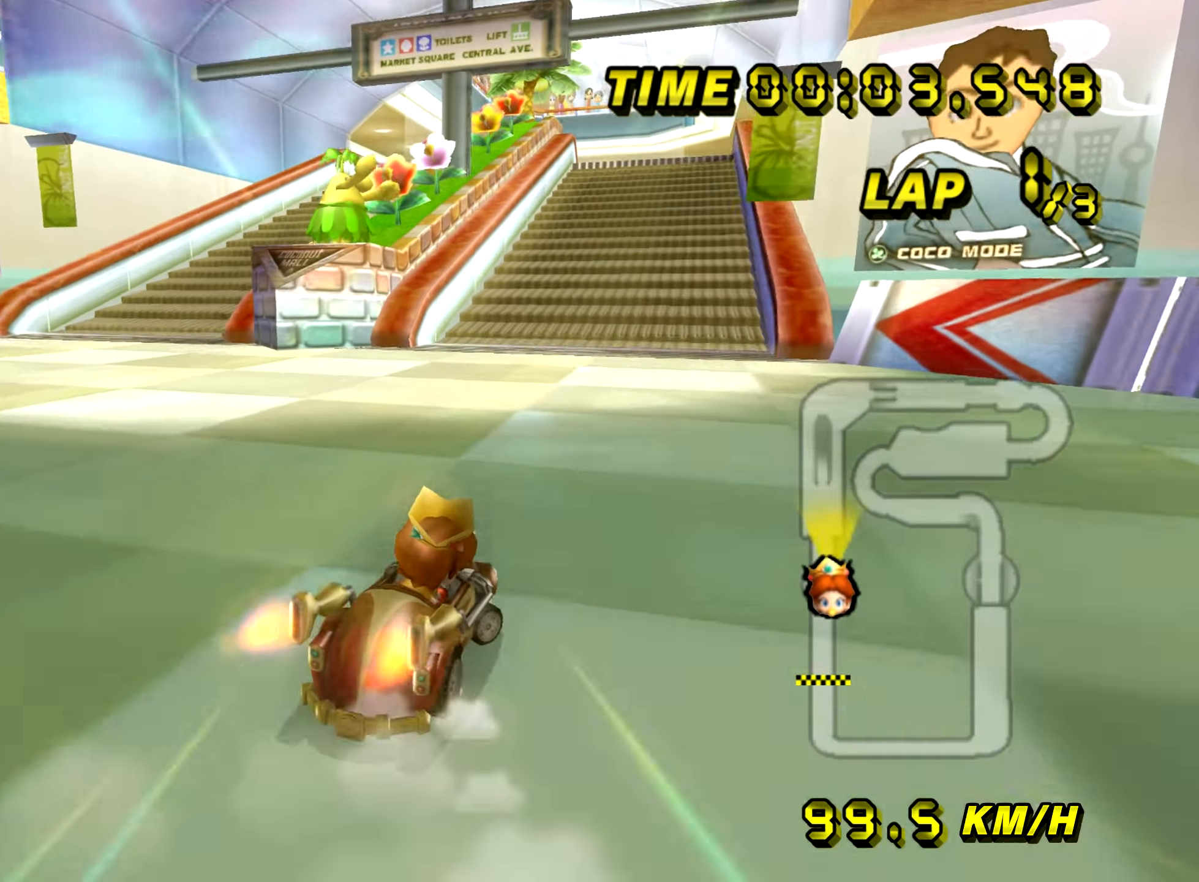
{"buttons": ["A", "R1"], "left_stick": "up-right", "events": []}
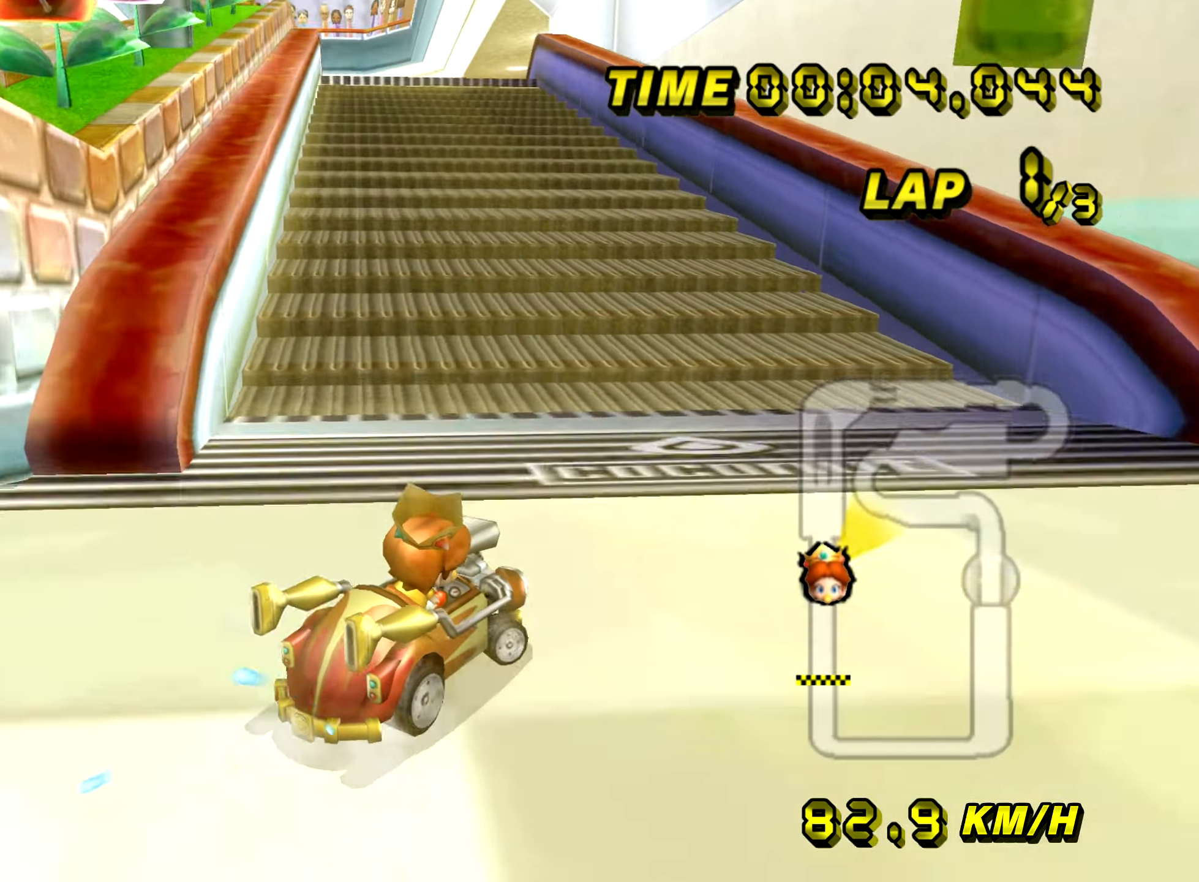
{"buttons": ["A", "R1"], "left_stick": "left", "events": [[133, "left_stick", "left"]]}
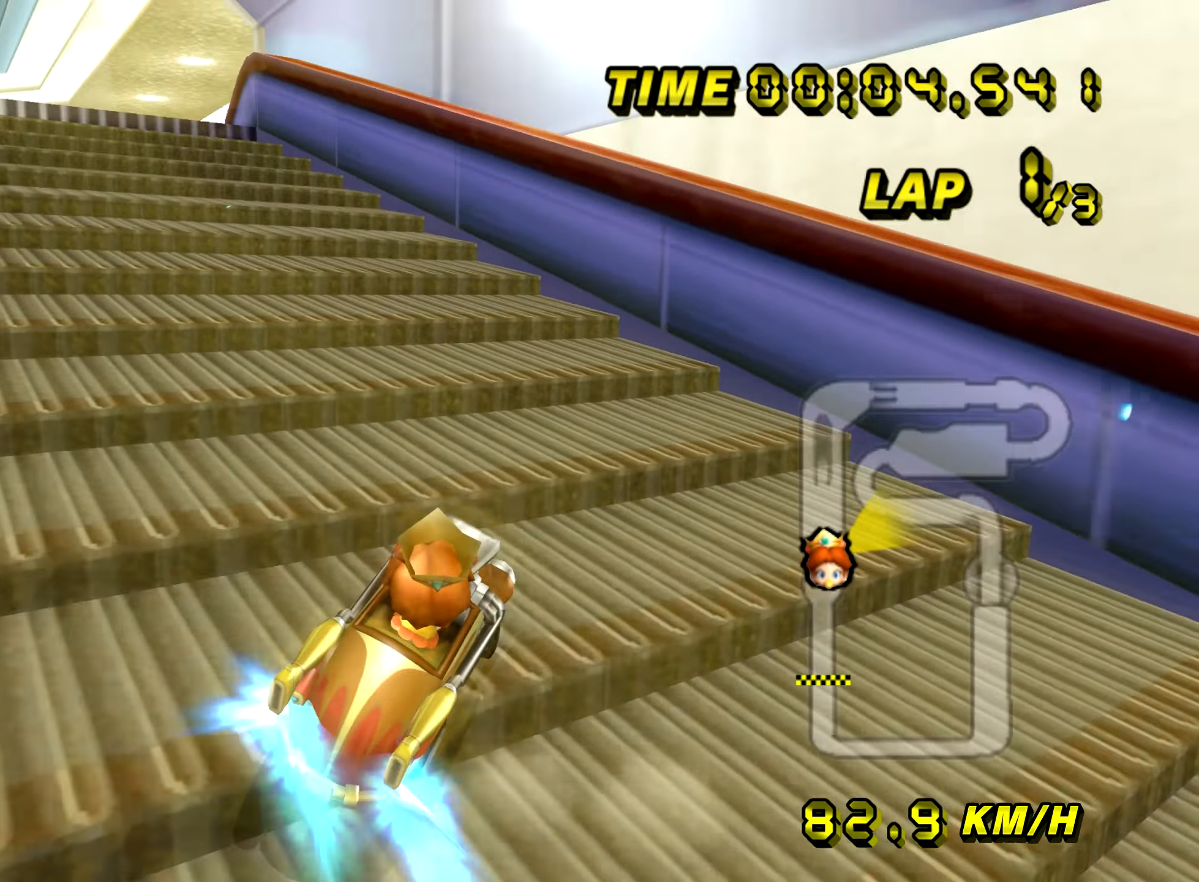
{"buttons": ["A"], "left_stick": "left", "events": [[67, "R1", "up"]]}
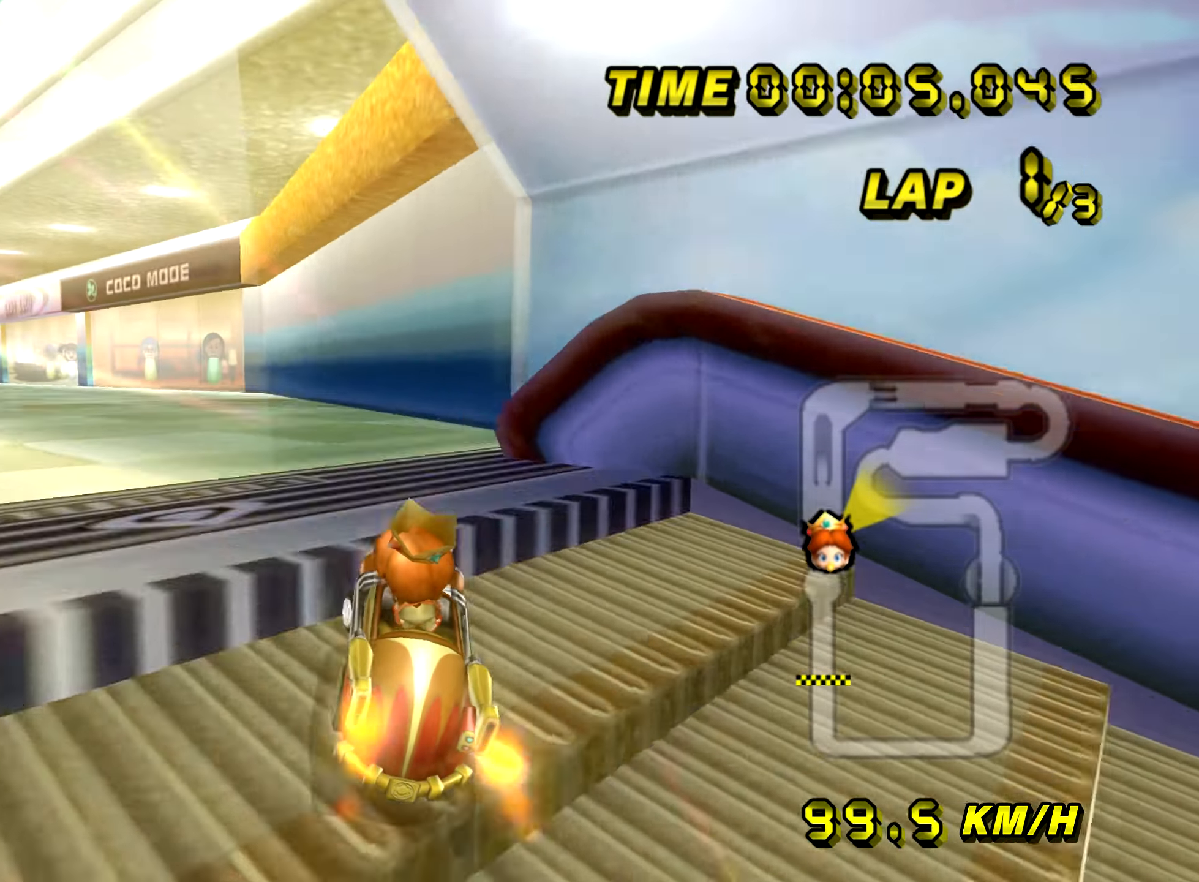
{"buttons": ["A"], "left_stick": "up", "events": [[117, "left_stick", "up"]]}
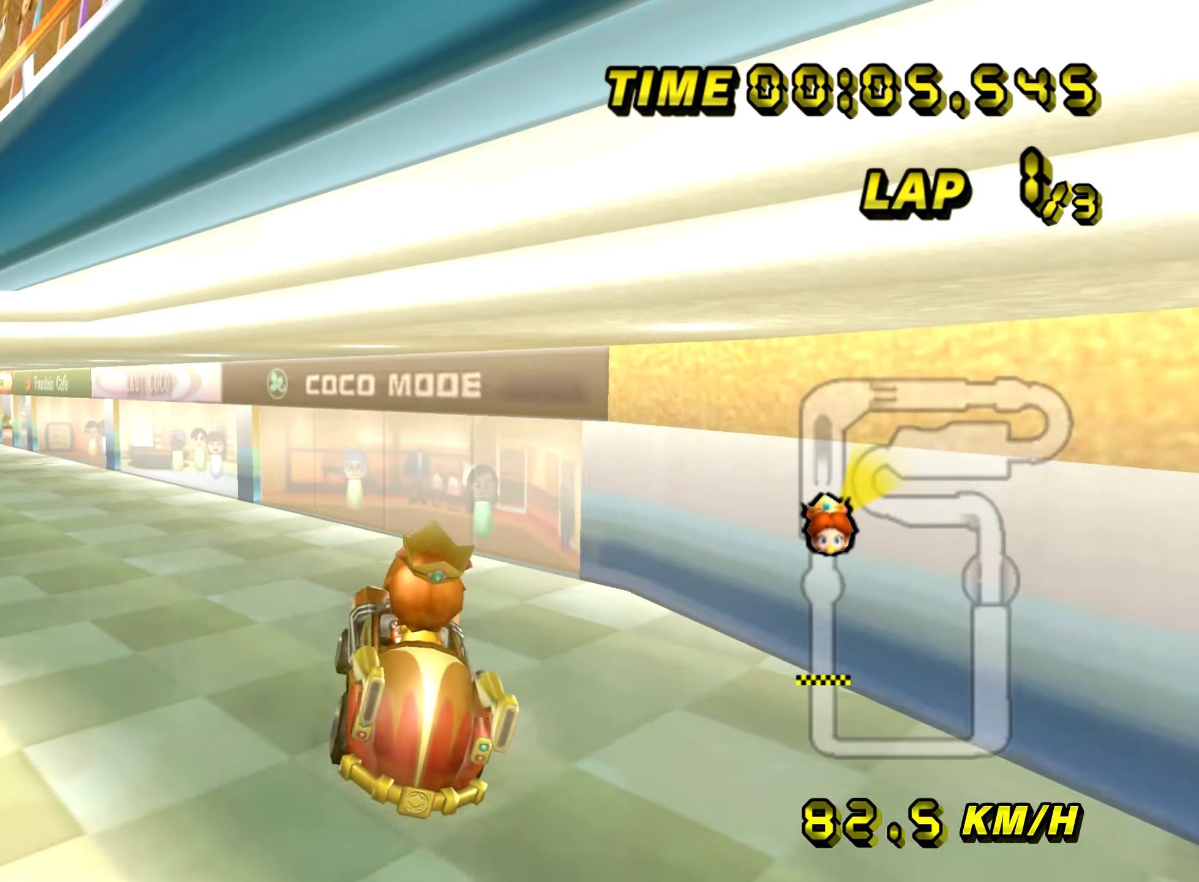
{"buttons": ["A"], "left_stick": "up", "events": []}
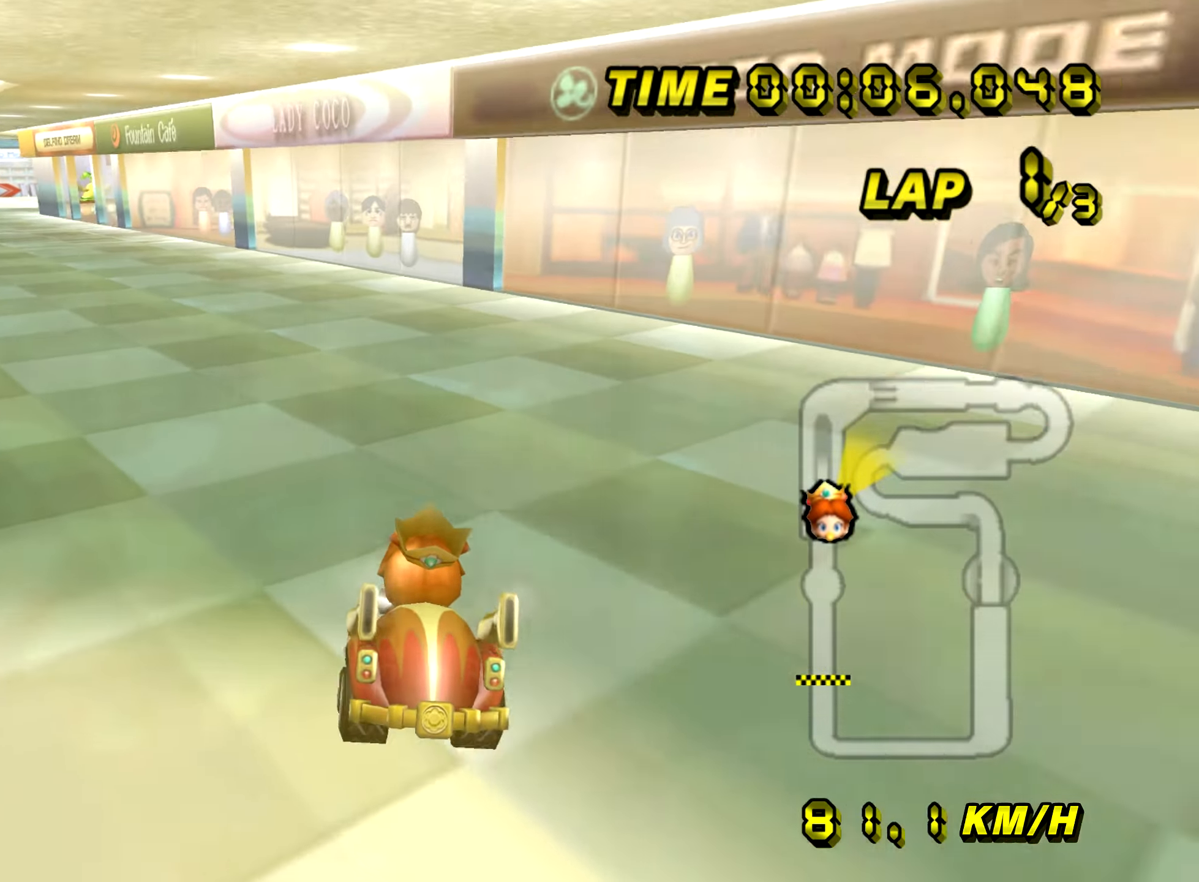
{"buttons": ["A", "R1"], "left_stick": "up-left", "events": [[67, "R1", "down"], [67, "left_stick", "up-left"], [317, "left_stick", "left"], [467, "left_stick", "up-left"]]}
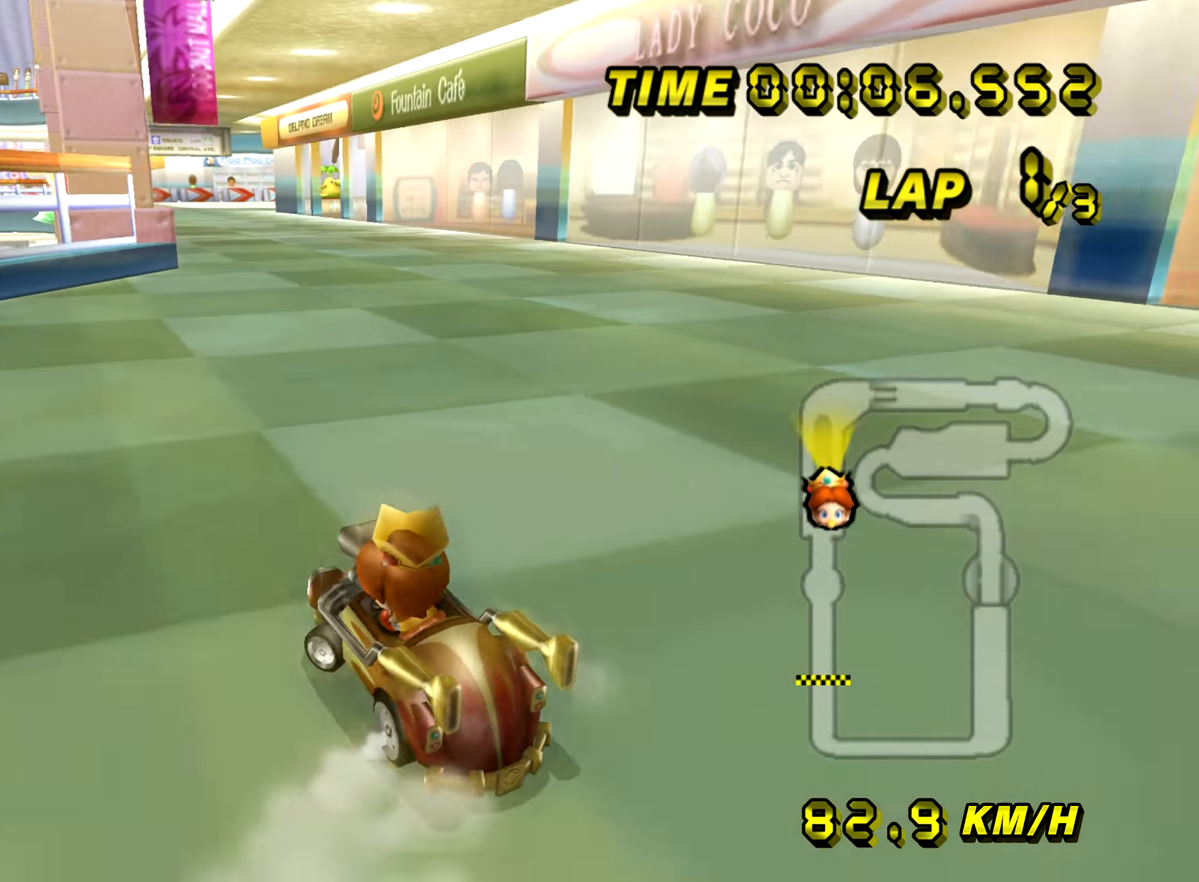
{"buttons": ["A", "R1"], "left_stick": "right", "events": [[301, "left_stick", "right"]]}
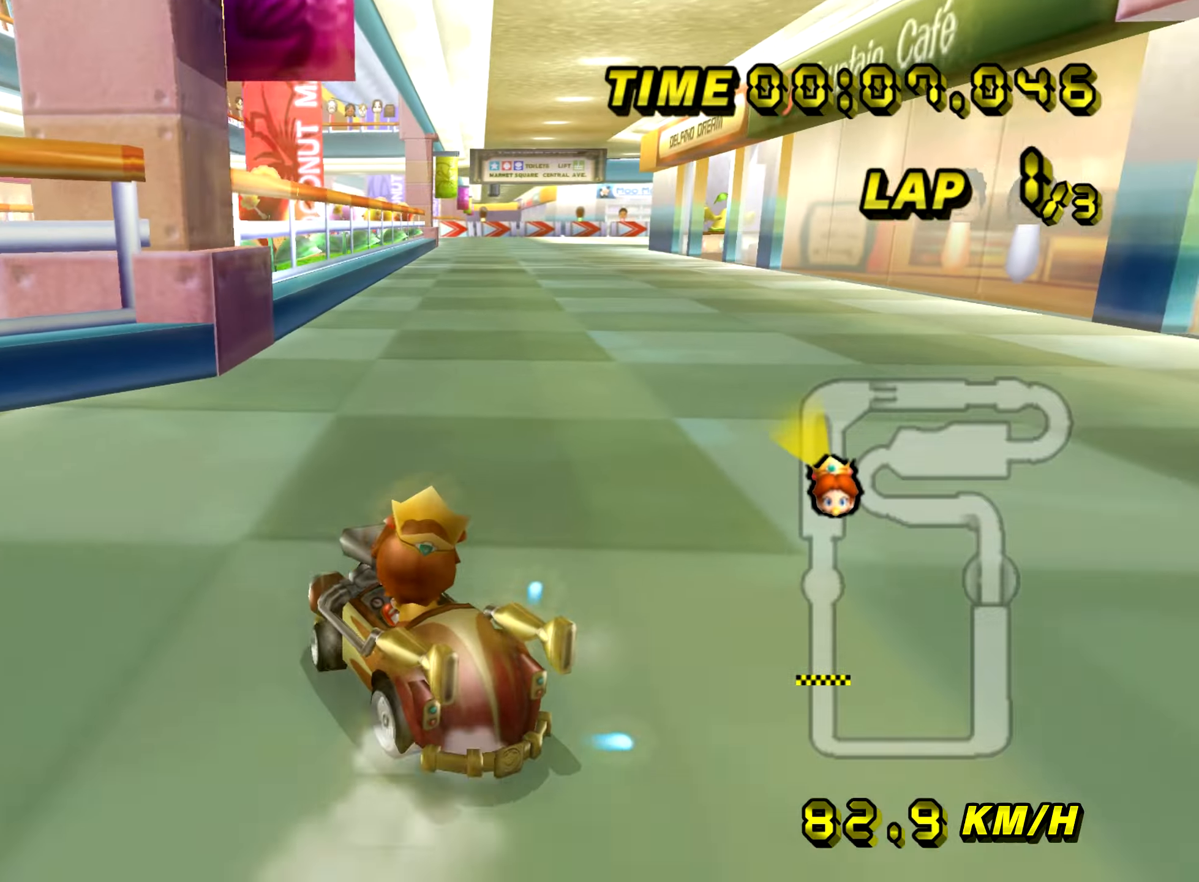
{"buttons": ["A"], "left_stick": "right", "events": [[484, "R1", "up"]]}
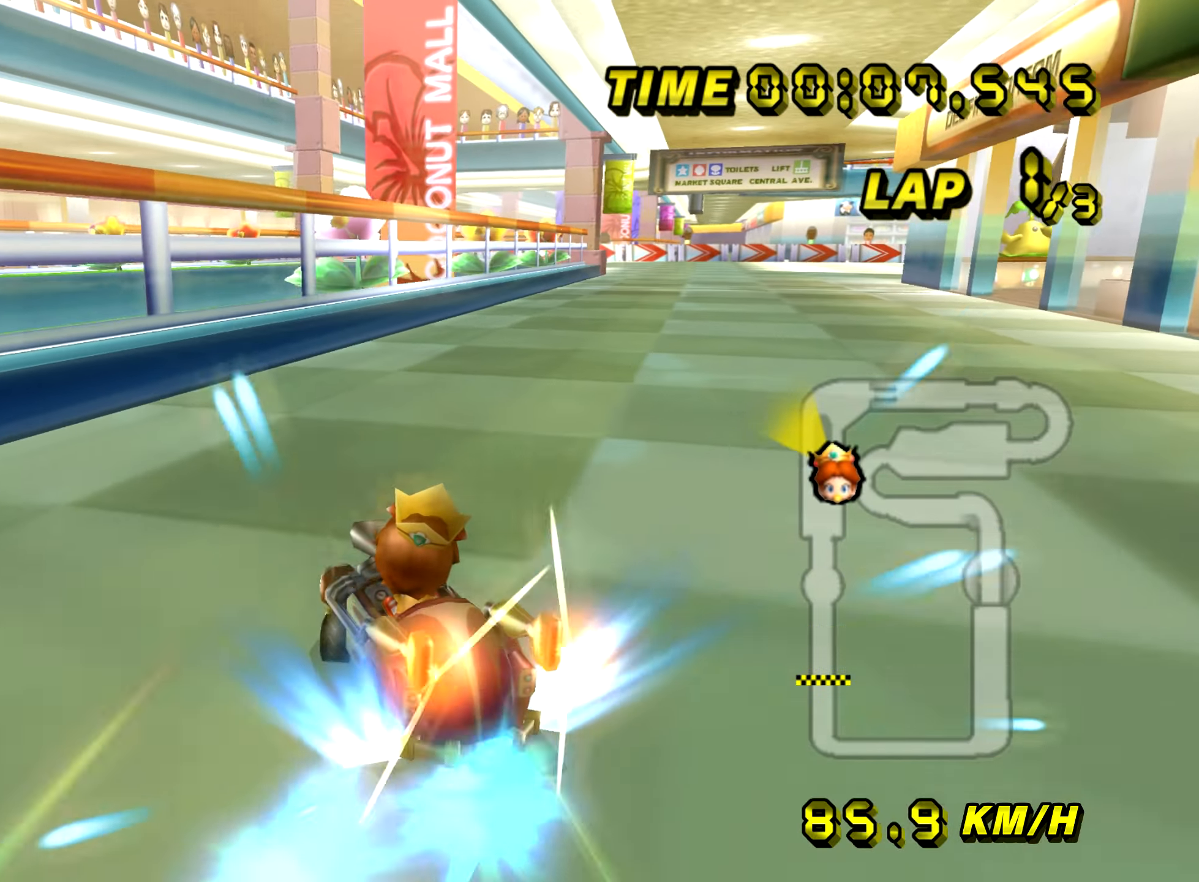
{"buttons": ["A", "R1"], "left_stick": "right", "events": [[16, "R1", "down"], [217, "R1", "up"], [500, "R1", "down"]]}
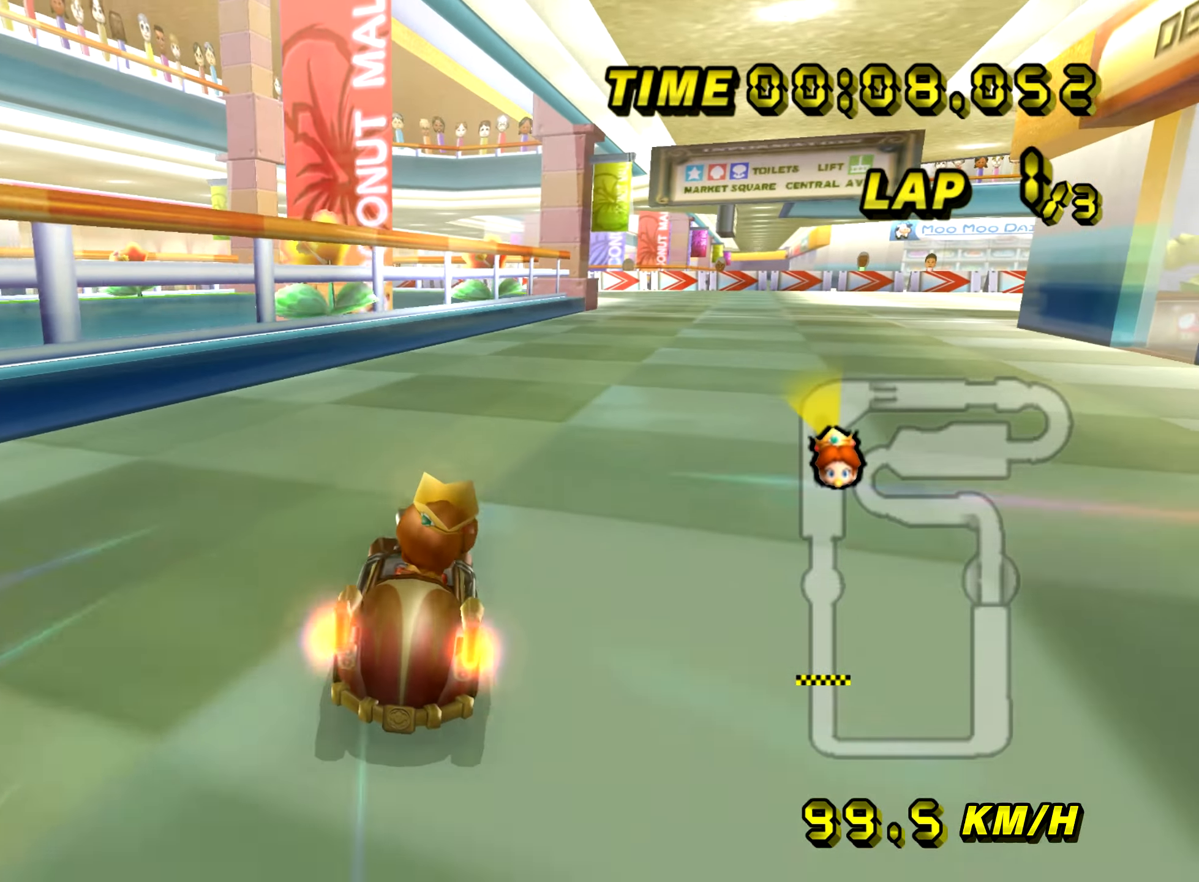
{"buttons": ["A", "R1"], "left_stick": "up-right", "events": [[334, "left_stick", "up-right"]]}